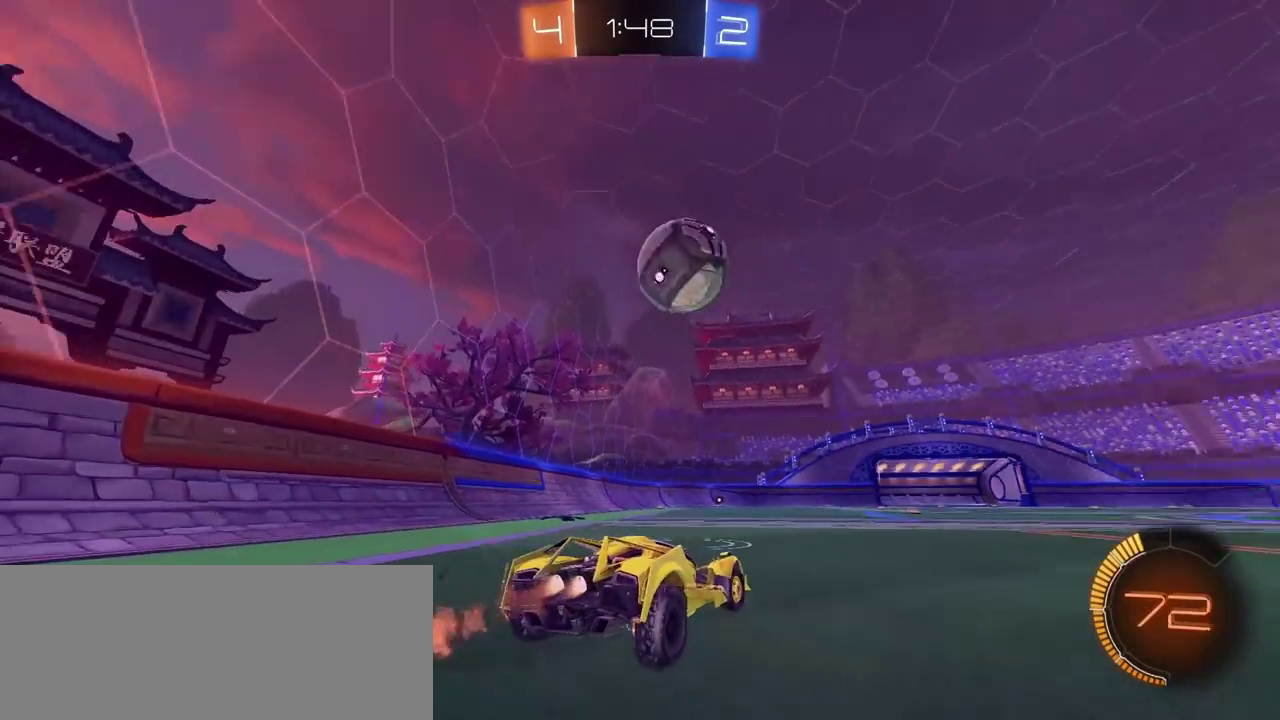
Gameplay with a controller (PlayStation layout); each line is a JSON object with the inputs held at the frame after it. "events" lists button and stick changes between this image and that frame as [ms after this image, input, new state], when the widget could be followed in between.
{"buttons": ["CIRCLE", "R2"], "left_stick": "center", "right_stick": "center"}
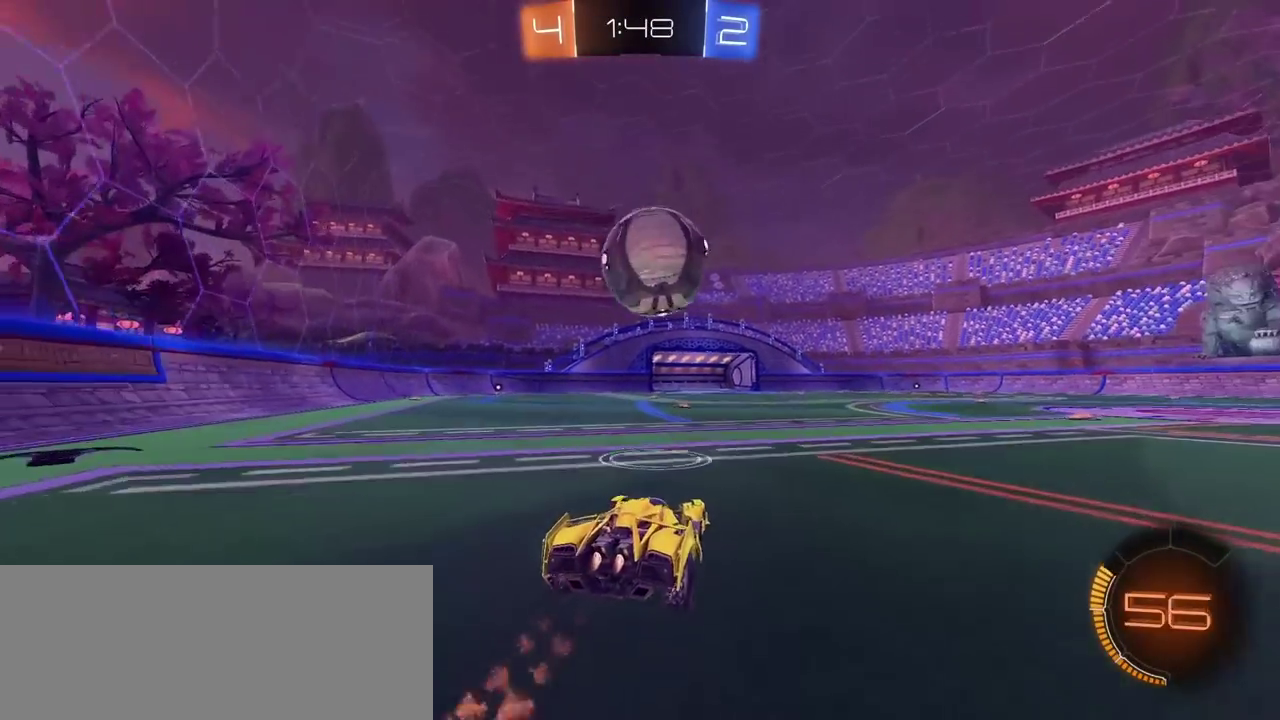
{"buttons": ["CROSS", "CIRCLE", "R2"], "left_stick": "left", "right_stick": "center", "events": [[167, "left_stick", "right"], [233, "left_stick", "center"], [317, "CROSS", "down"], [317, "left_stick", "up-left"], [367, "CIRCLE", "up"], [367, "CROSS", "up"], [417, "CIRCLE", "down"], [433, "CROSS", "down"], [483, "left_stick", "left"]]}
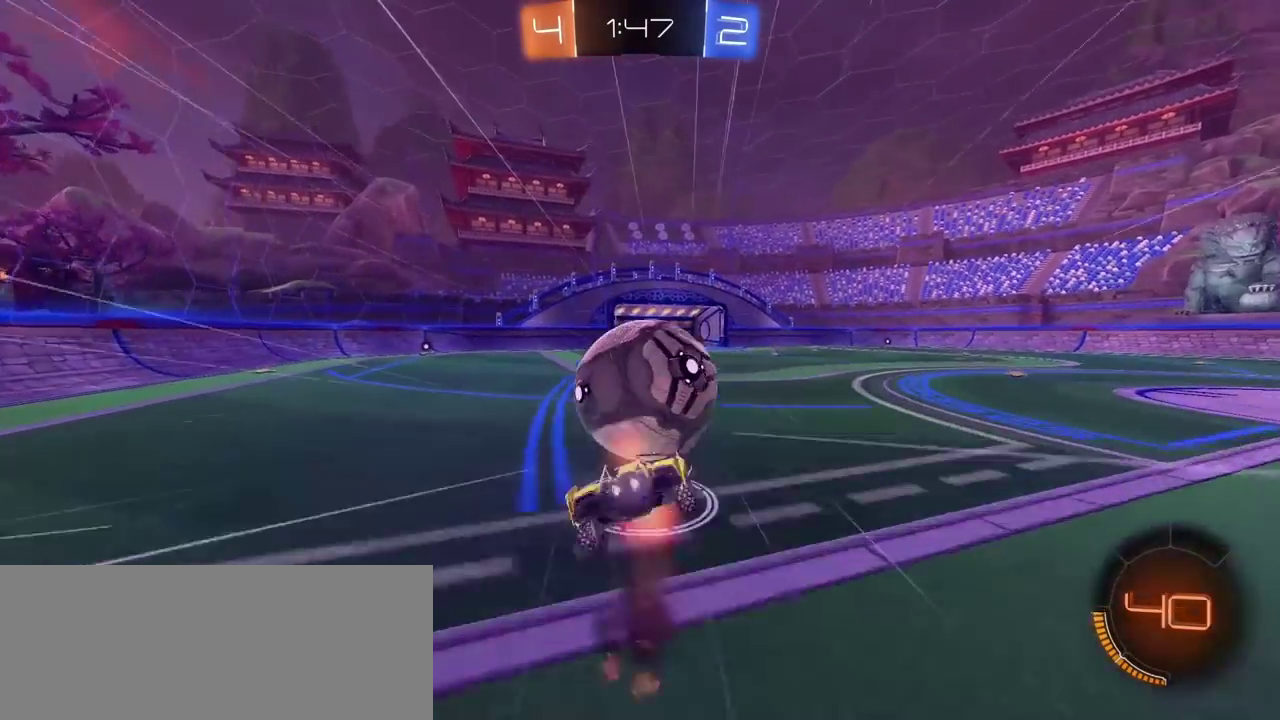
{"buttons": [], "left_stick": "center", "right_stick": "center", "events": [[67, "CIRCLE", "up"], [67, "CROSS", "up"], [83, "left_stick", "center"], [150, "R2", "up"]]}
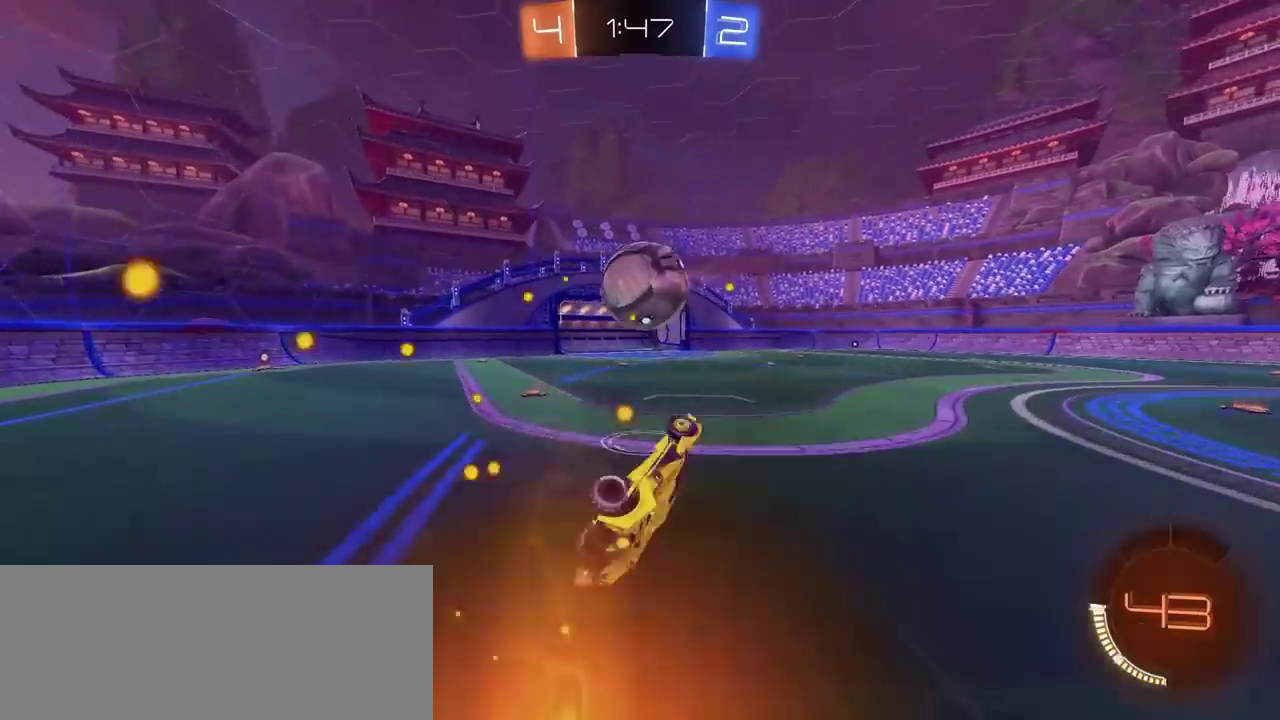
{"buttons": ["R2"], "left_stick": "center", "right_stick": "center", "events": [[267, "R2", "down"]]}
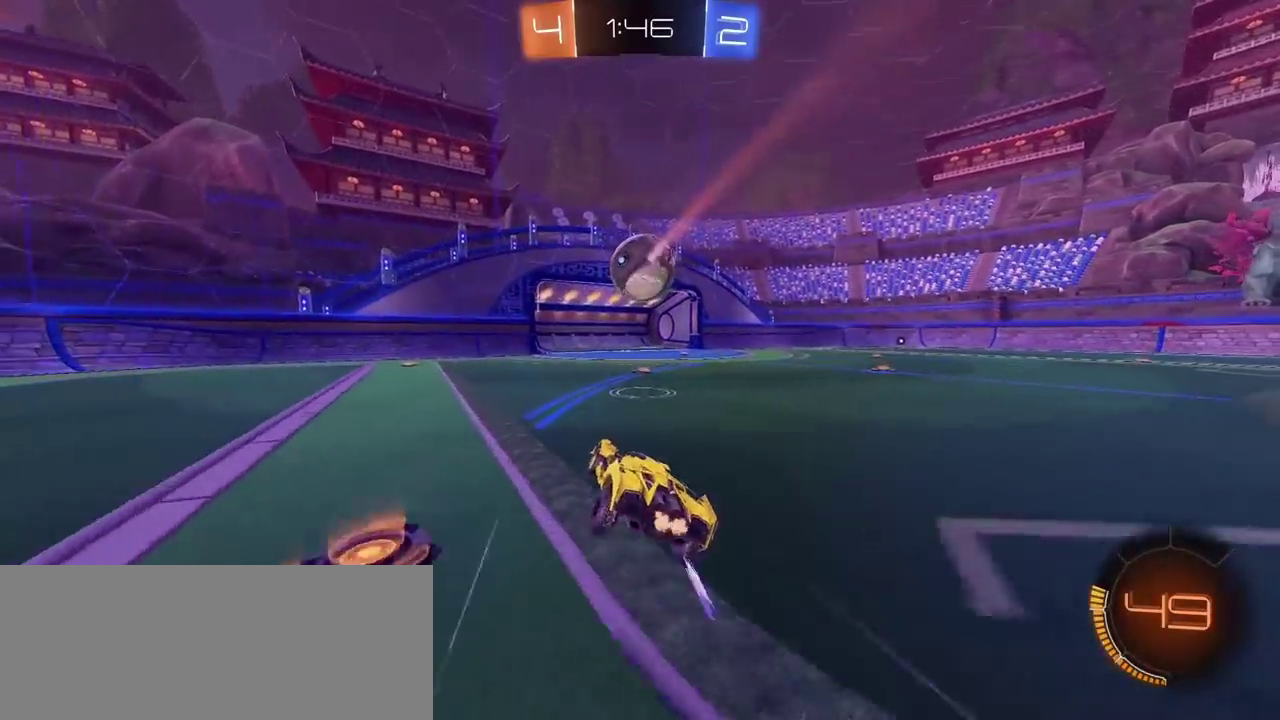
{"buttons": ["R2"], "left_stick": "right", "right_stick": "center", "events": [[317, "left_stick", "right"]]}
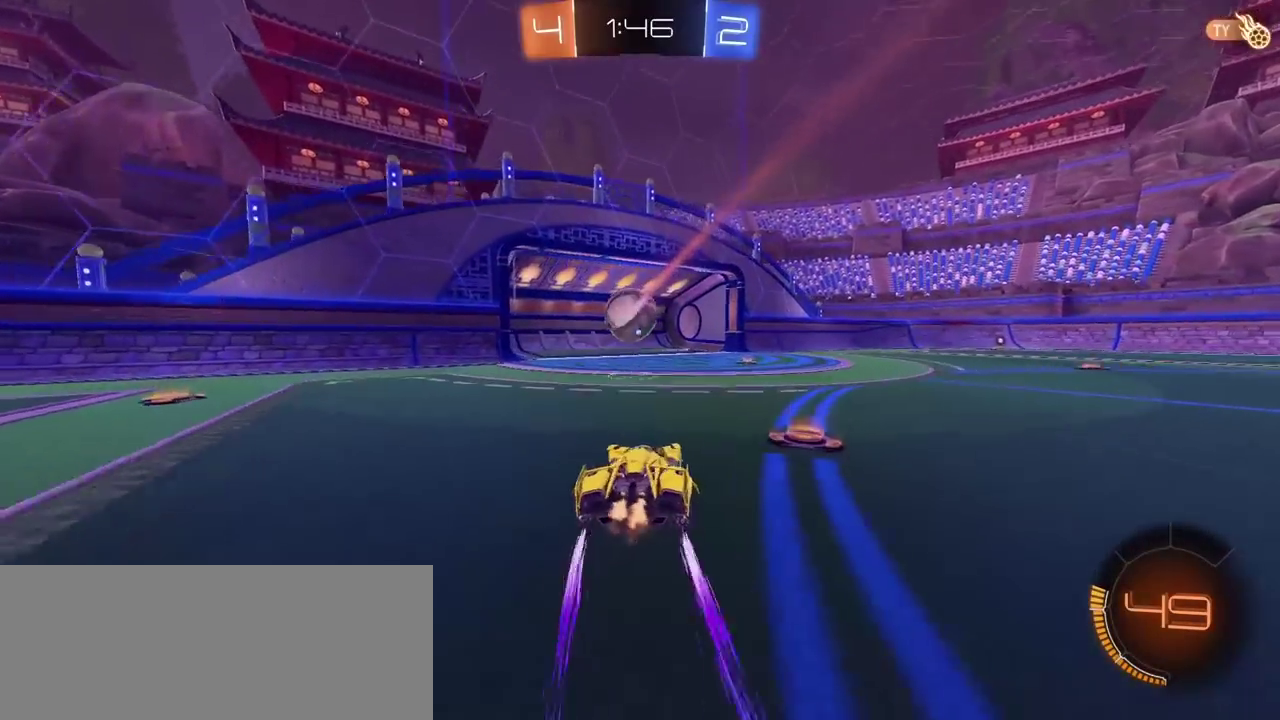
{"buttons": ["R2"], "left_stick": "center", "right_stick": "center", "events": [[483, "left_stick", "center"]]}
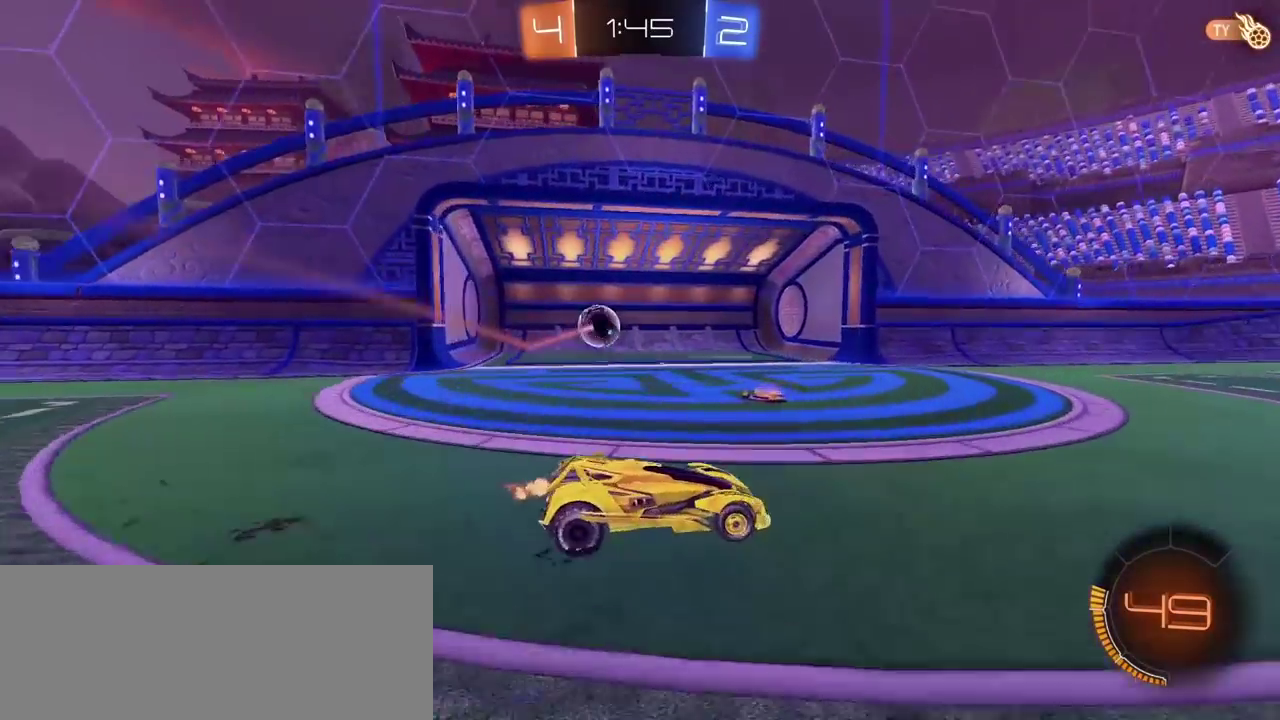
{"buttons": [], "left_stick": "center", "right_stick": "center", "events": [[33, "R2", "up"], [367, "CROSS", "down"], [483, "CROSS", "up"]]}
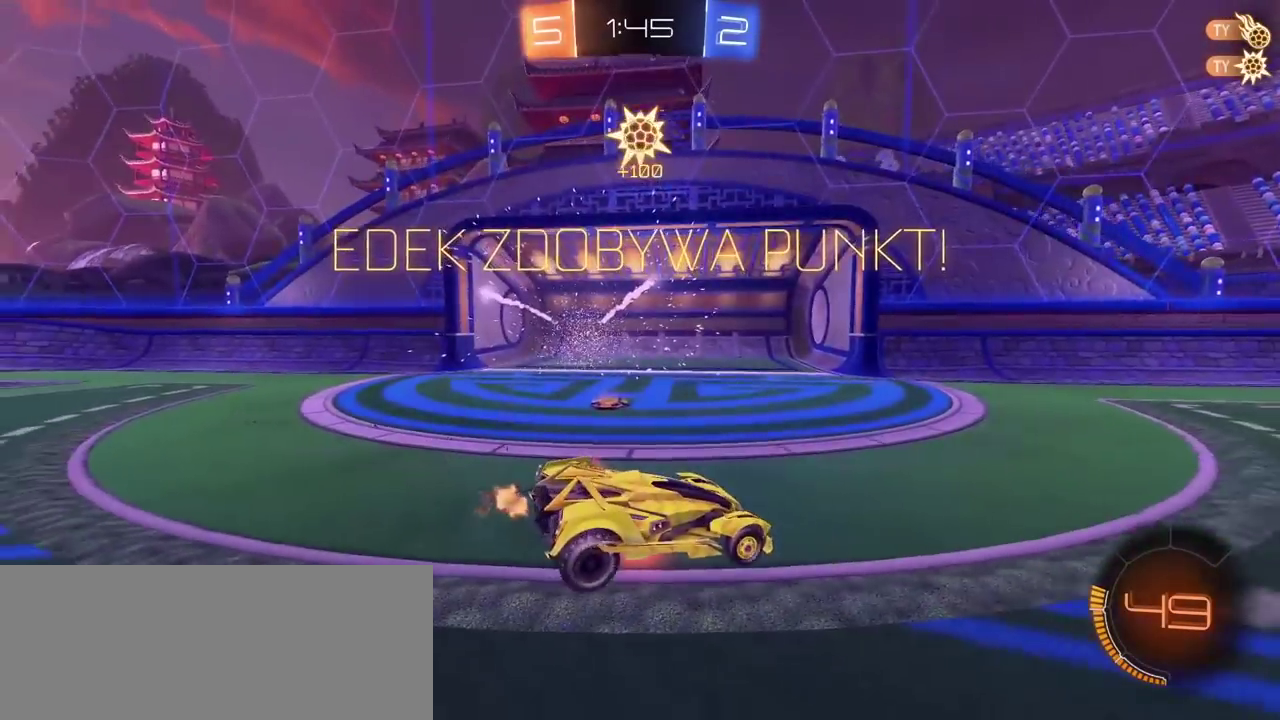
{"buttons": [], "left_stick": "left", "right_stick": "center", "events": [[100, "left_stick", "left"]]}
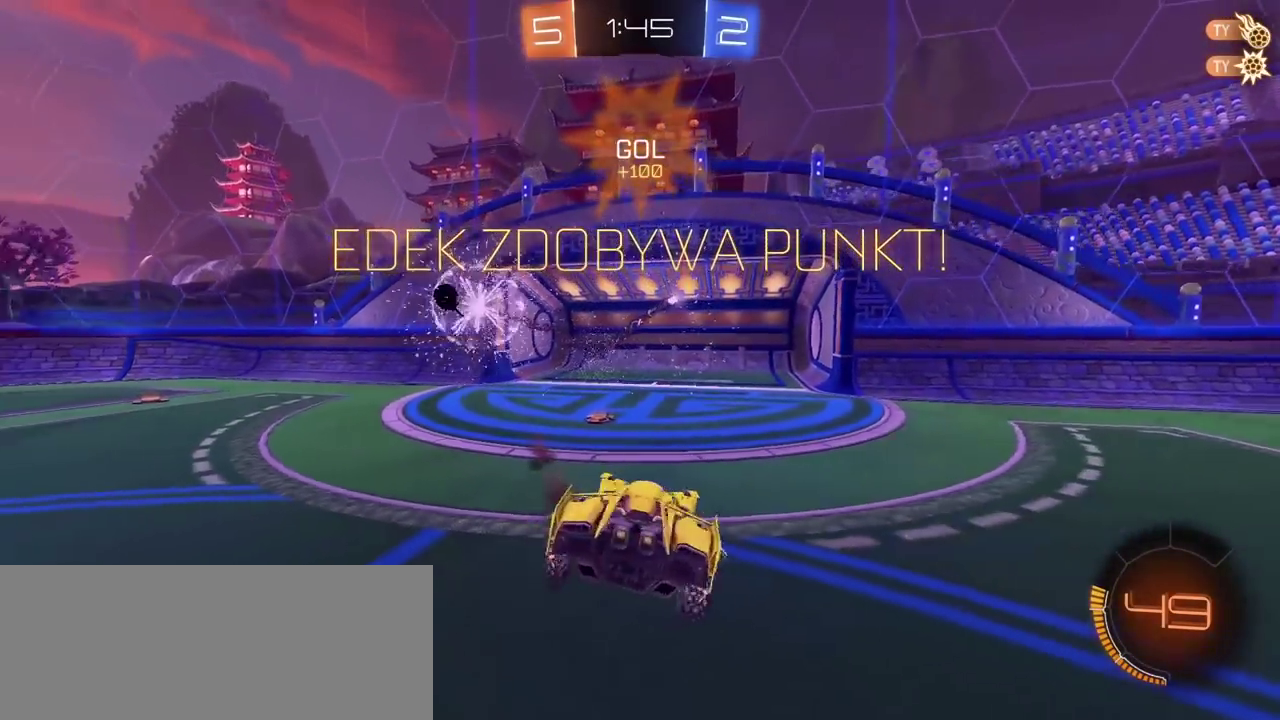
{"buttons": ["TRIANGLE"], "left_stick": "center", "right_stick": "center", "events": [[117, "left_stick", "center"], [483, "TRIANGLE", "down"]]}
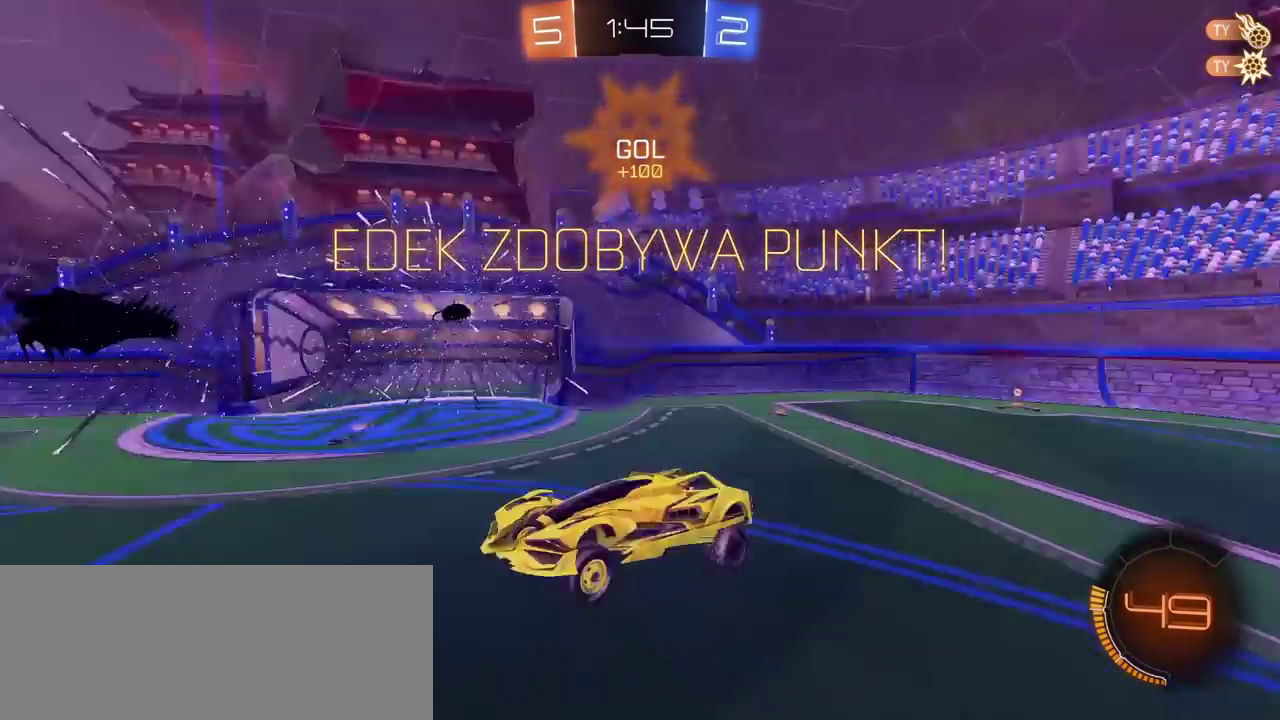
{"buttons": [], "left_stick": "center", "right_stick": "center", "events": [[67, "TRIANGLE", "up"]]}
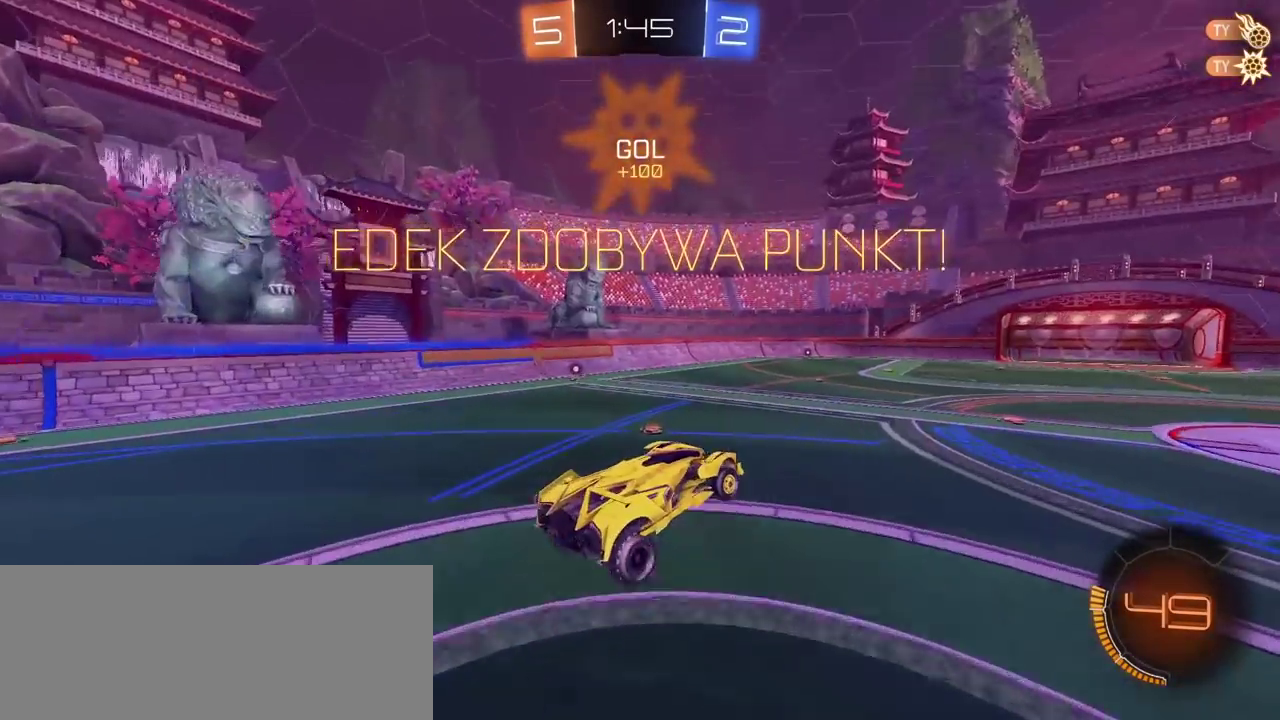
{"buttons": ["R2", "SELECT"], "left_stick": "center", "right_stick": "center", "events": [[100, "R2", "down"], [250, "SELECT", "down"]]}